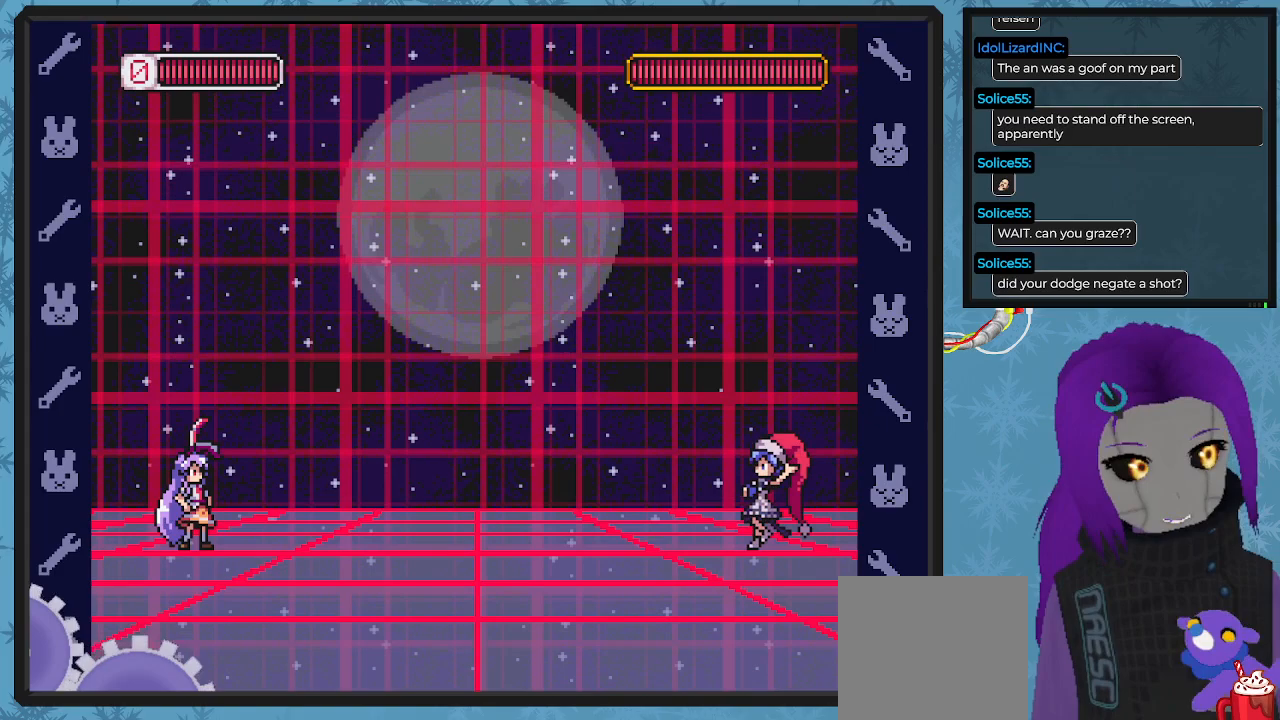
Gameplay with a controller (Xbox layout); each line is a JSON object with the inputs held at the frame after it. "events" lists button and stick changes between this image and that frame as [ms after this image, input, new state], when the widget could be followed in between. Not read: right_stick.
{"buttons": ["X"], "left_stick": "center", "events": [[33, "DPAD_RIGHT", "down"], [33, "X", "down"], [100, "X", "up"], [167, "X", "down"], [333, "DPAD_RIGHT", "up"]]}
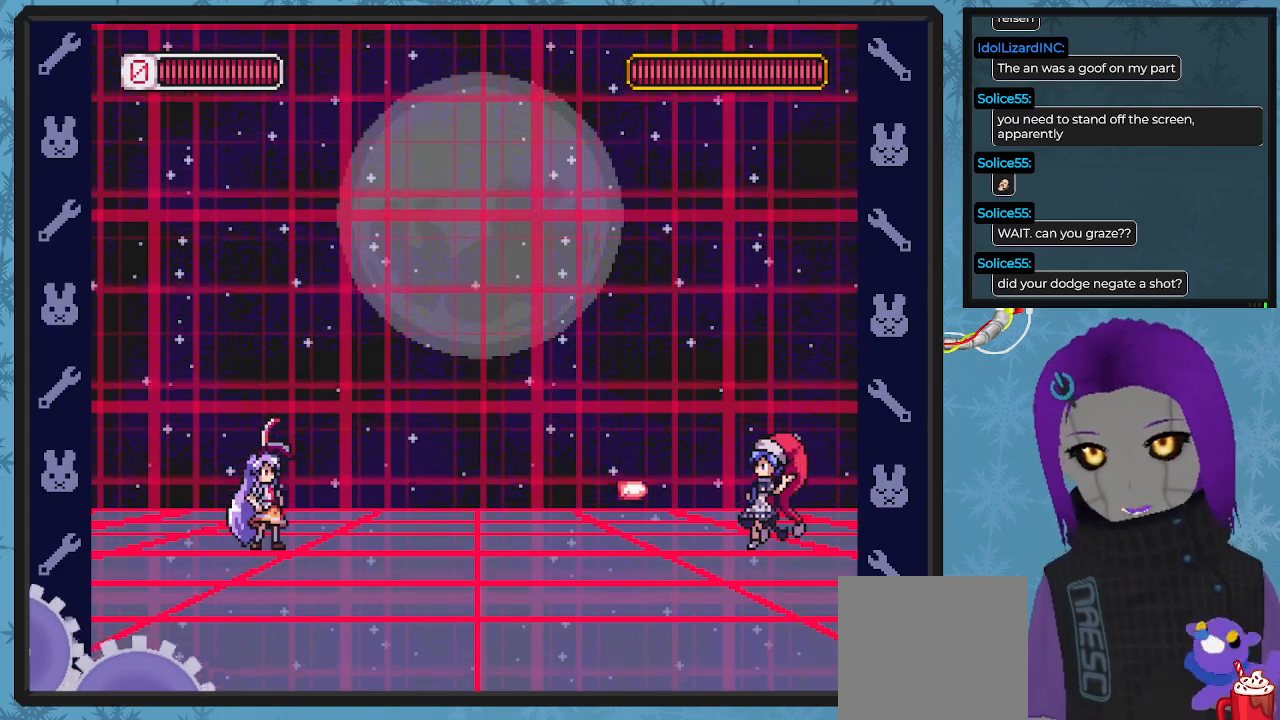
{"buttons": ["X"], "left_stick": "center", "events": [[200, "DPAD_LEFT", "down"], [500, "DPAD_LEFT", "up"]]}
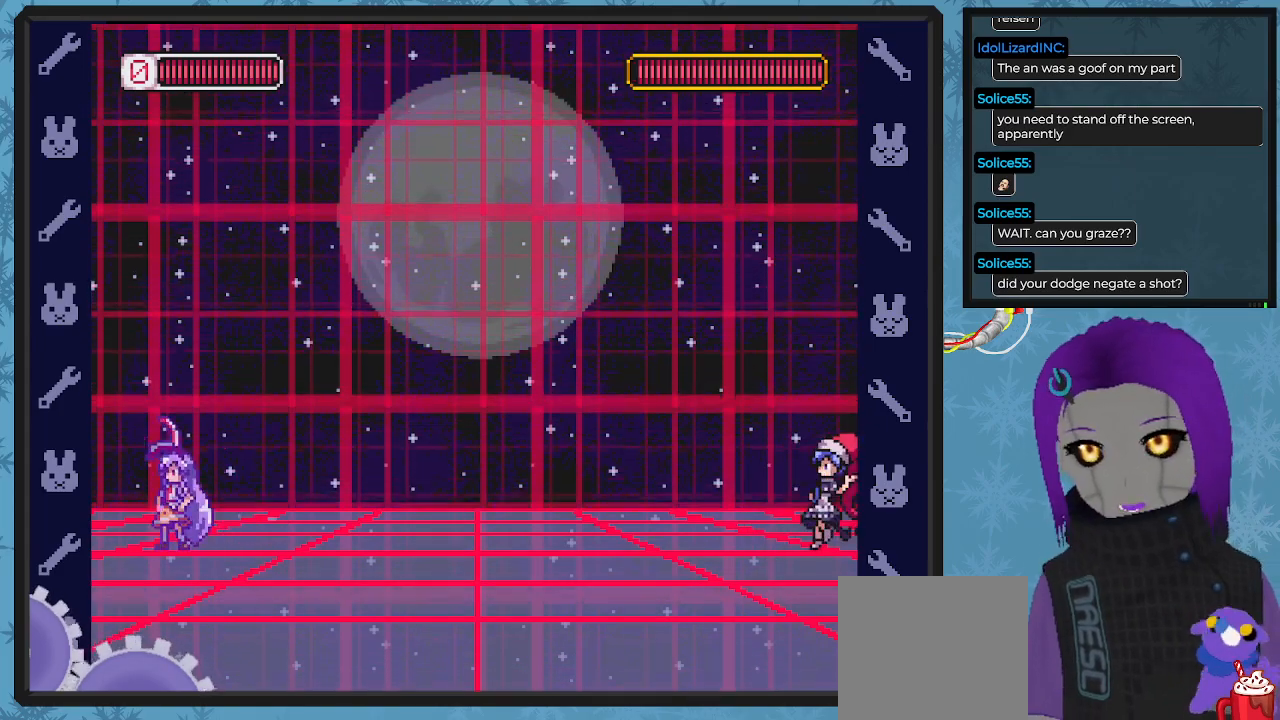
{"buttons": ["X"], "left_stick": "center", "events": [[67, "DPAD_RIGHT", "down"], [200, "DPAD_RIGHT", "up"]]}
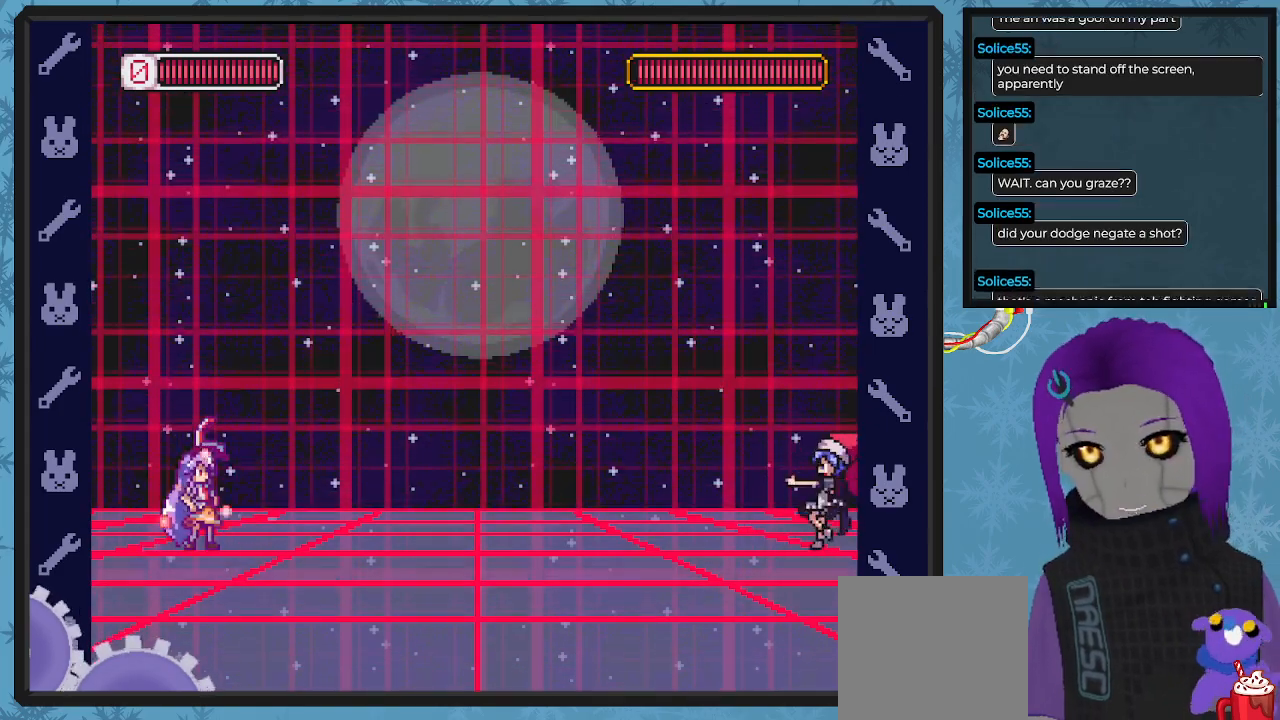
{"buttons": ["X"], "left_stick": "center", "events": []}
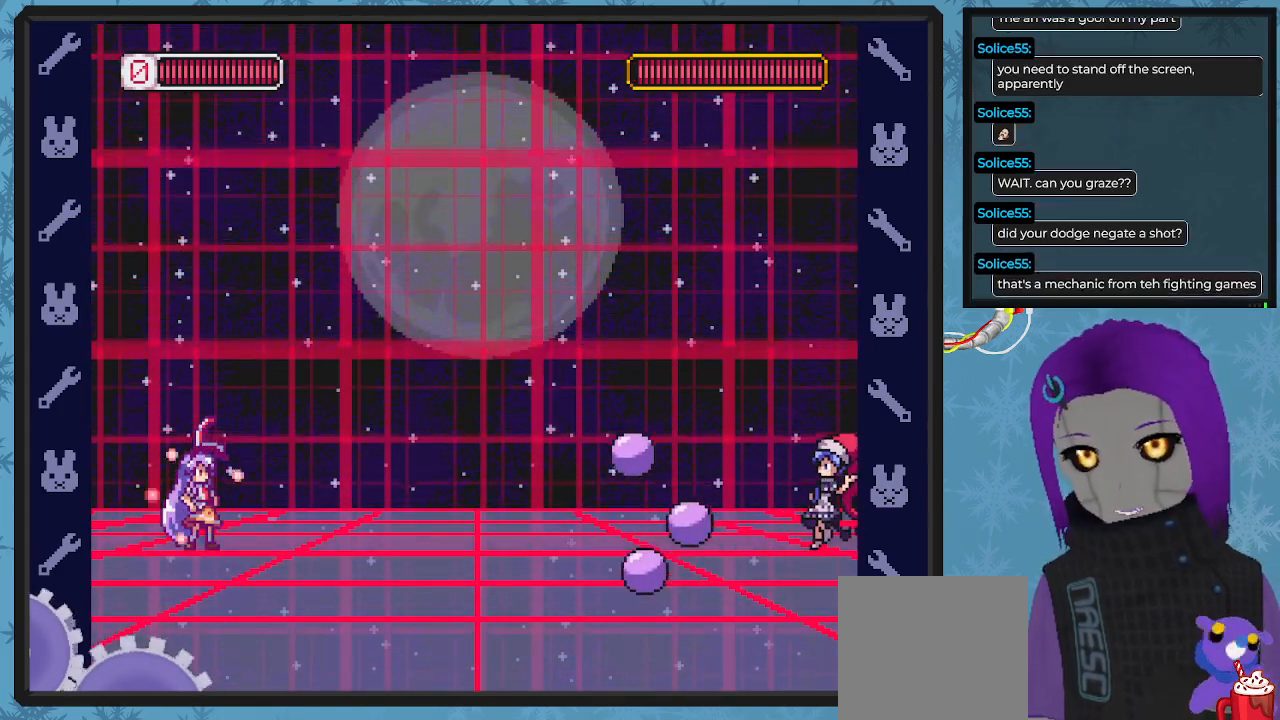
{"buttons": ["X", "DPAD_RIGHT"], "left_stick": "center", "events": [[200, "DPAD_RIGHT", "down"]]}
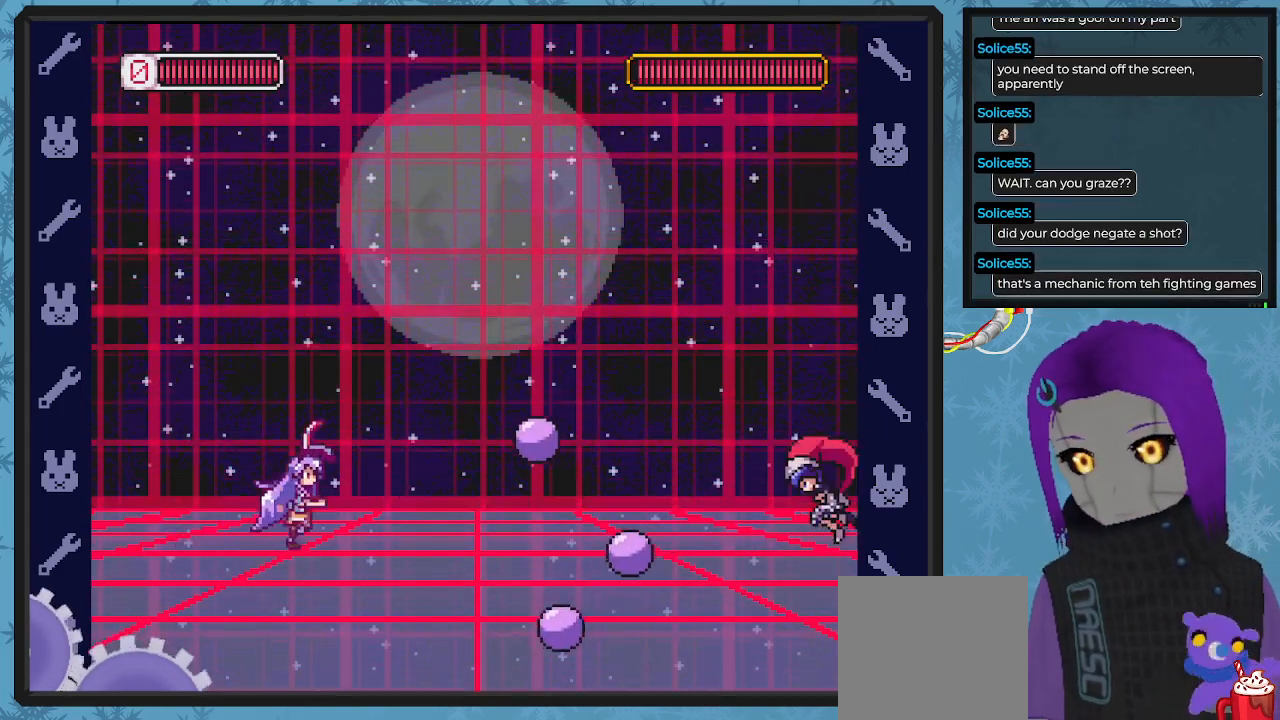
{"buttons": ["X", "DPAD_LEFT"], "left_stick": "center", "events": [[67, "X", "up"], [133, "DPAD_RIGHT", "up"], [133, "X", "down"], [267, "DPAD_LEFT", "down"]]}
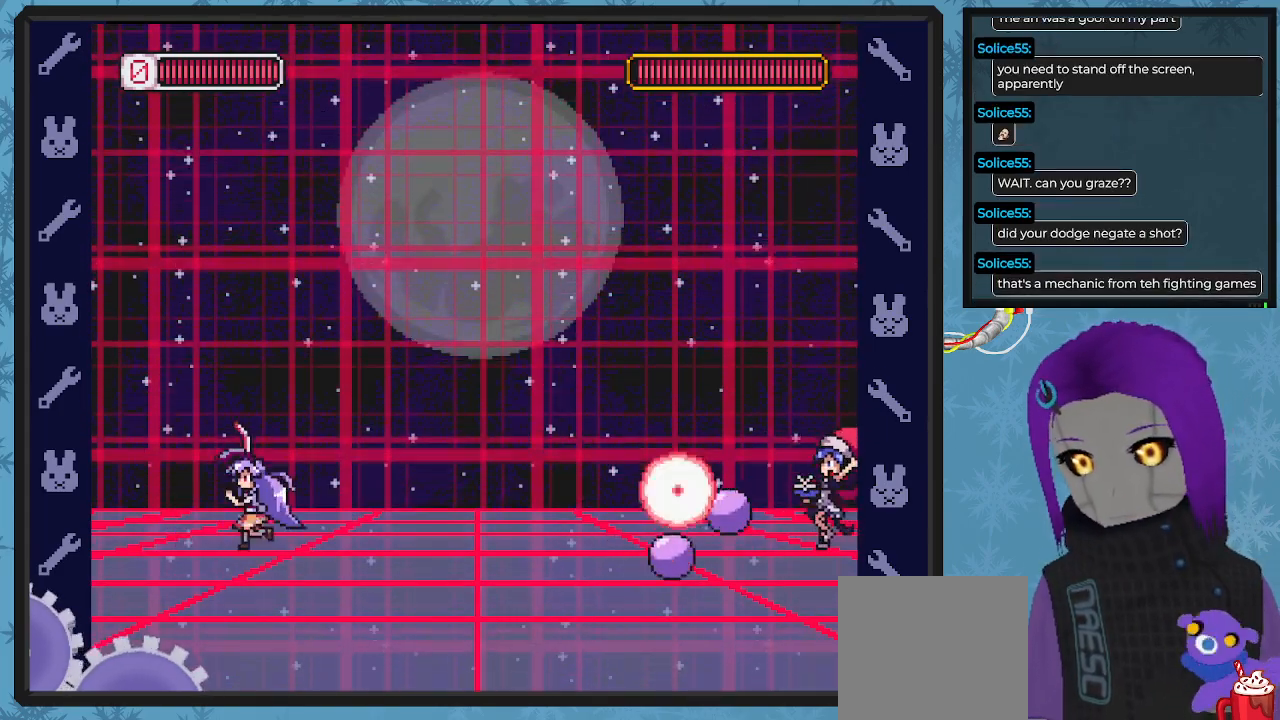
{"buttons": ["X", "DPAD_RIGHT"], "left_stick": "center", "events": [[300, "DPAD_LEFT", "up"], [400, "DPAD_RIGHT", "down"]]}
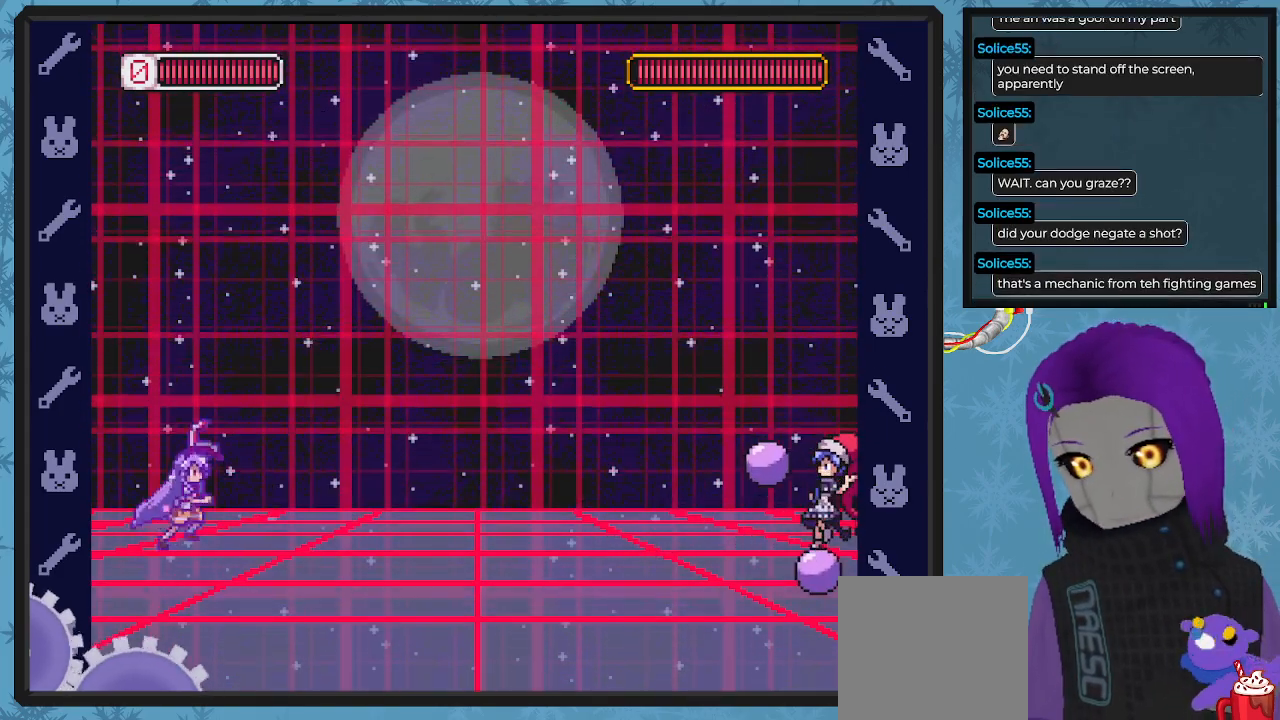
{"buttons": [], "left_stick": "center", "events": [[100, "X", "up"], [133, "X", "down"], [167, "DPAD_DOWN", "down"], [200, "DPAD_DOWN", "up"], [233, "X", "up"], [300, "DPAD_RIGHT", "up"], [300, "X", "down"], [367, "X", "up"], [433, "X", "down"], [500, "X", "up"]]}
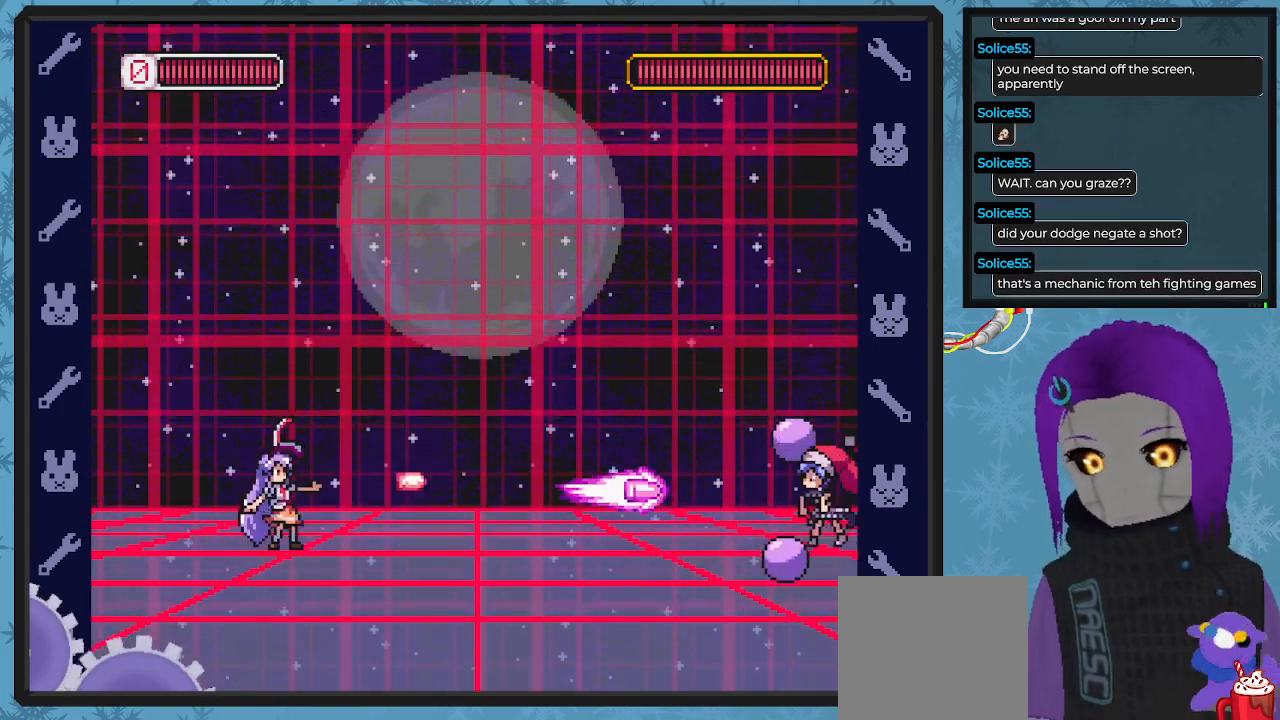
{"buttons": ["X"], "left_stick": "center", "events": [[67, "X", "down"], [133, "X", "up"], [200, "X", "down"], [300, "X", "up"], [333, "X", "down"], [400, "X", "up"], [467, "X", "down"]]}
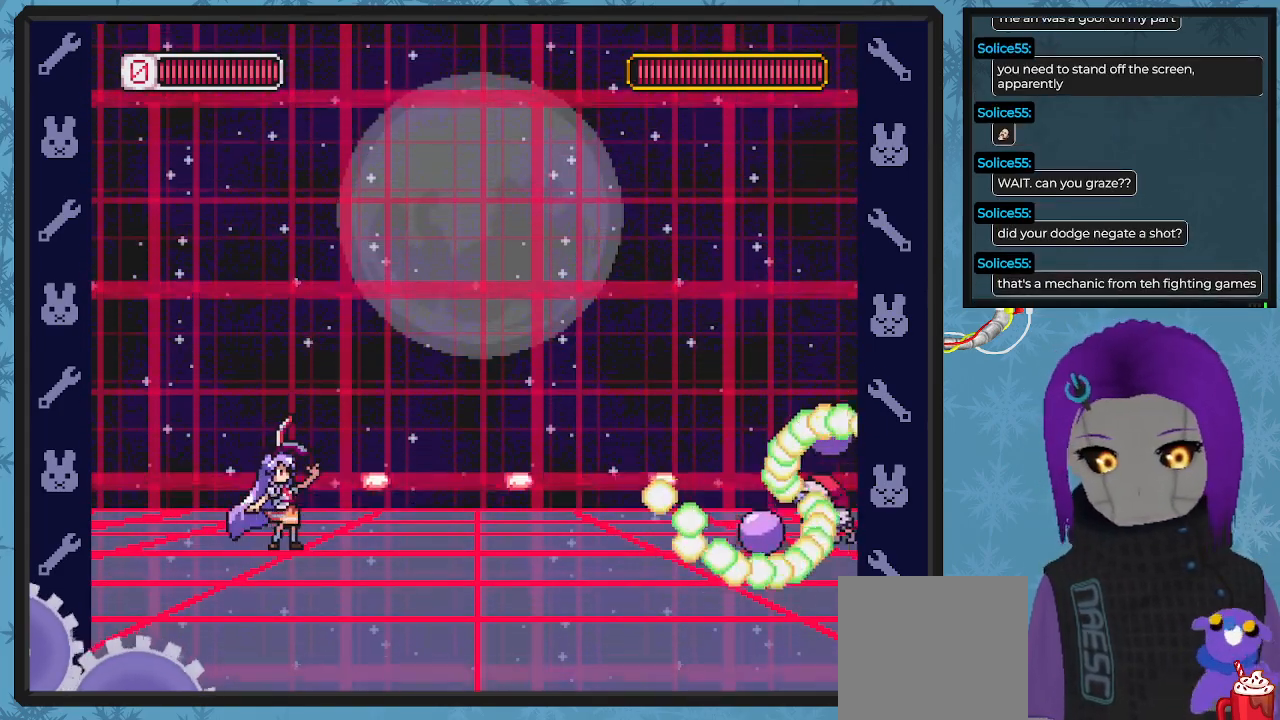
{"buttons": [], "left_stick": "center", "events": [[67, "X", "up"], [100, "X", "down"], [200, "X", "up"], [233, "X", "down"], [333, "X", "up"], [400, "X", "down"], [500, "X", "up"]]}
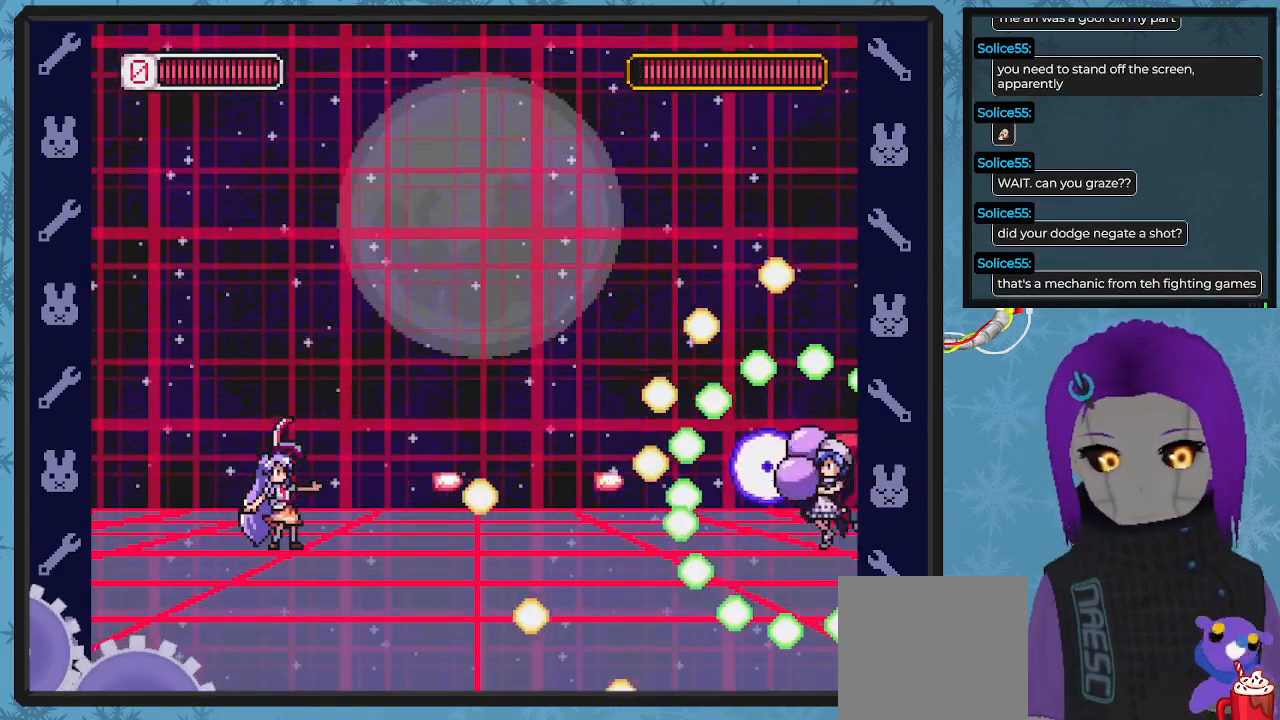
{"buttons": ["A", "DPAD_RIGHT"], "left_stick": "center", "events": [[33, "X", "down"], [100, "DPAD_LEFT", "down"], [133, "X", "up"], [200, "X", "down"], [300, "X", "up"], [367, "DPAD_UP", "down"], [400, "A", "down"], [400, "DPAD_LEFT", "up"], [433, "DPAD_UP", "up"], [467, "DPAD_RIGHT", "down"]]}
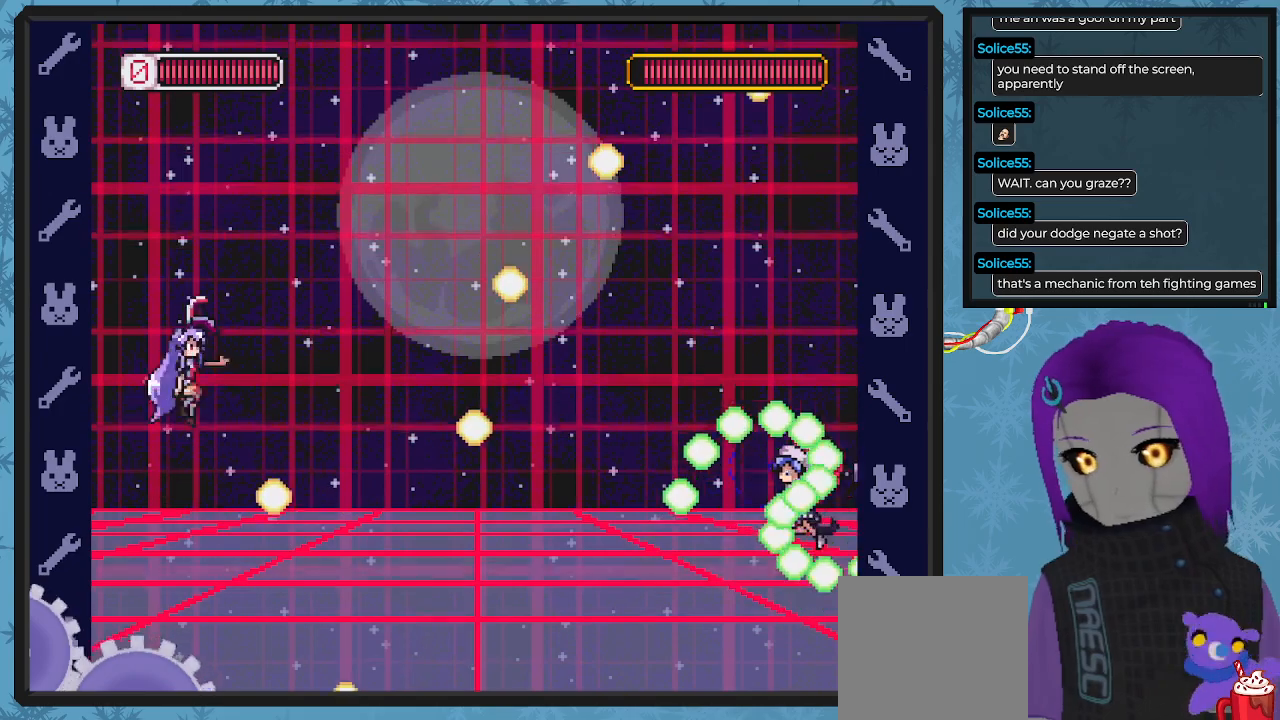
{"buttons": ["X"], "left_stick": "center", "events": [[33, "A", "up"], [267, "DPAD_RIGHT", "up"], [267, "X", "down"], [367, "X", "up"], [467, "X", "down"]]}
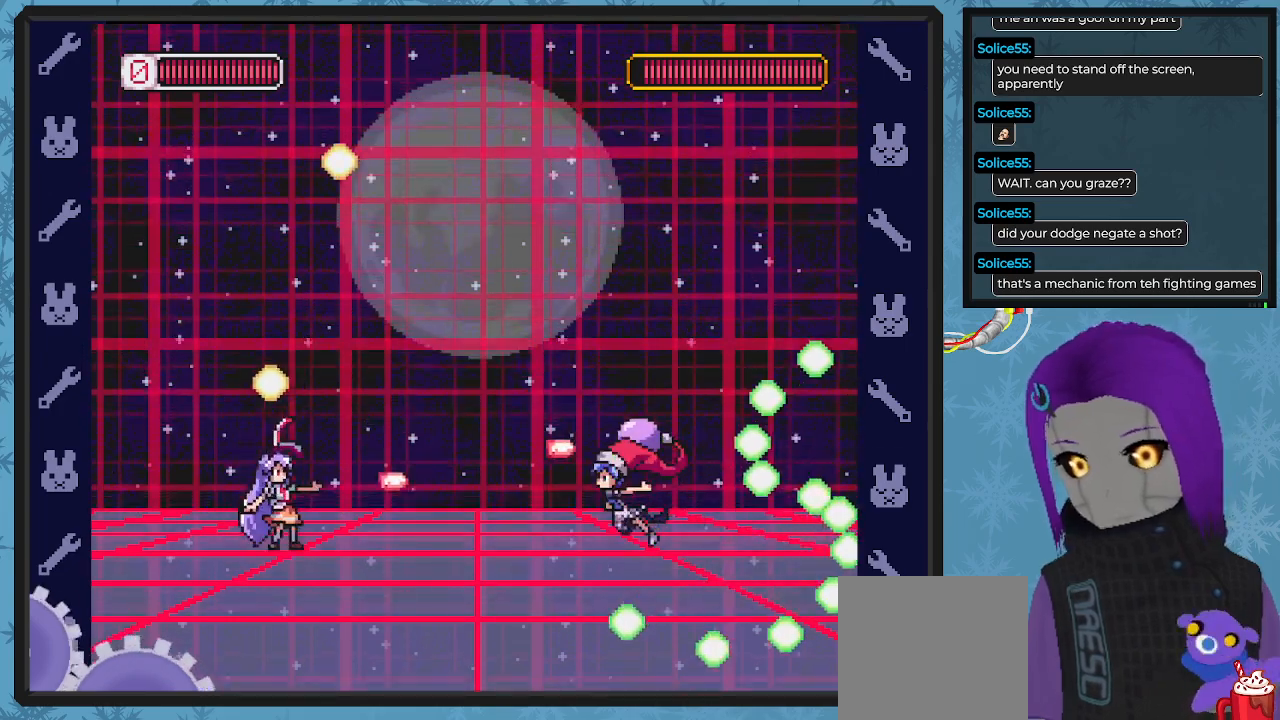
{"buttons": ["DPAD_LEFT"], "left_stick": "center", "events": [[33, "X", "up"], [100, "X", "down"], [167, "X", "up"], [233, "X", "down"], [333, "X", "up"], [367, "X", "down"], [433, "DPAD_LEFT", "down"], [500, "X", "up"]]}
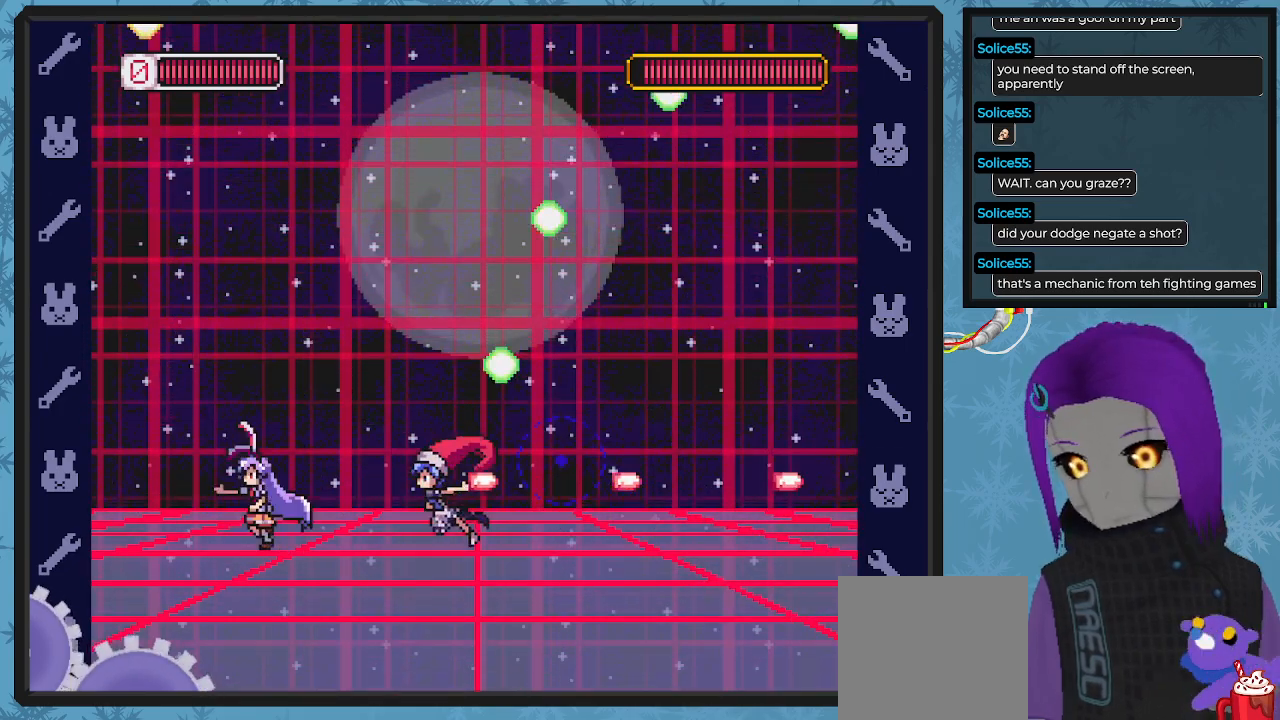
{"buttons": ["A", "DPAD_RIGHT"], "left_stick": "center", "events": [[300, "DPAD_UP", "down"], [333, "A", "down"], [333, "DPAD_LEFT", "up"], [333, "DPAD_UP", "up"], [367, "DPAD_RIGHT", "down"]]}
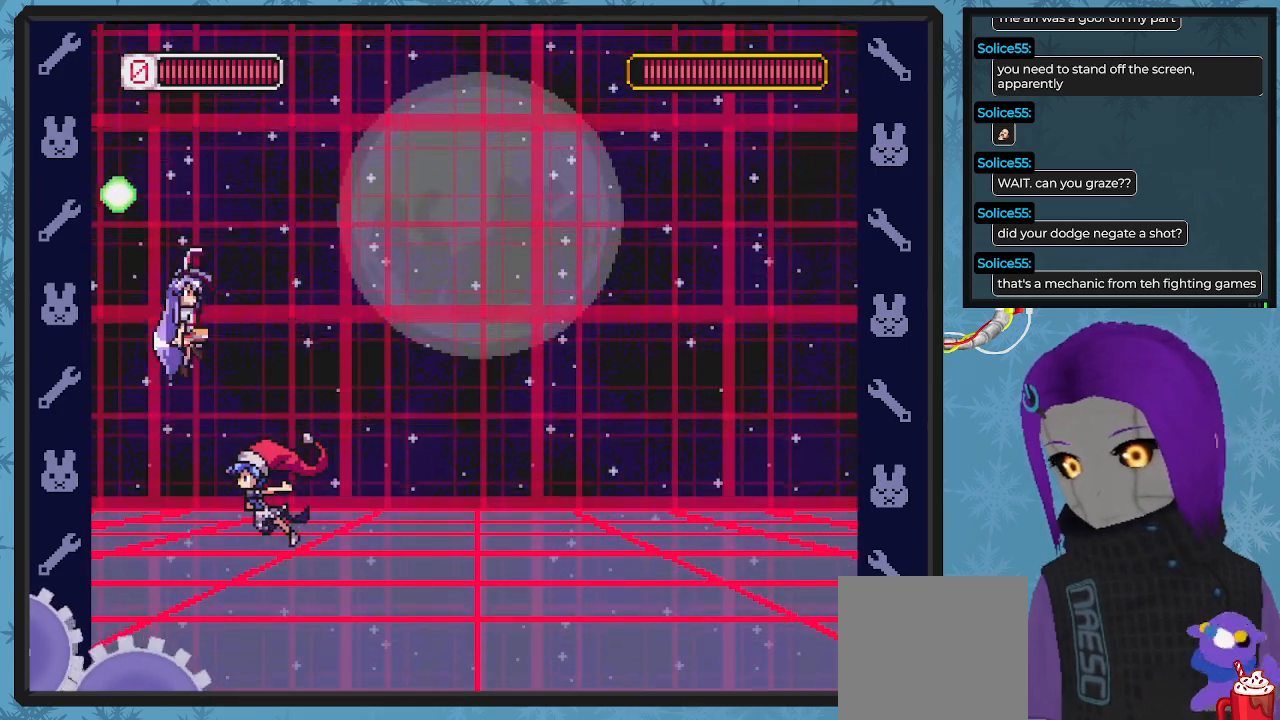
{"buttons": ["DPAD_DOWN", "DPAD_RIGHT"], "left_stick": "center", "events": [[300, "A", "up"], [367, "DPAD_DOWN", "down"]]}
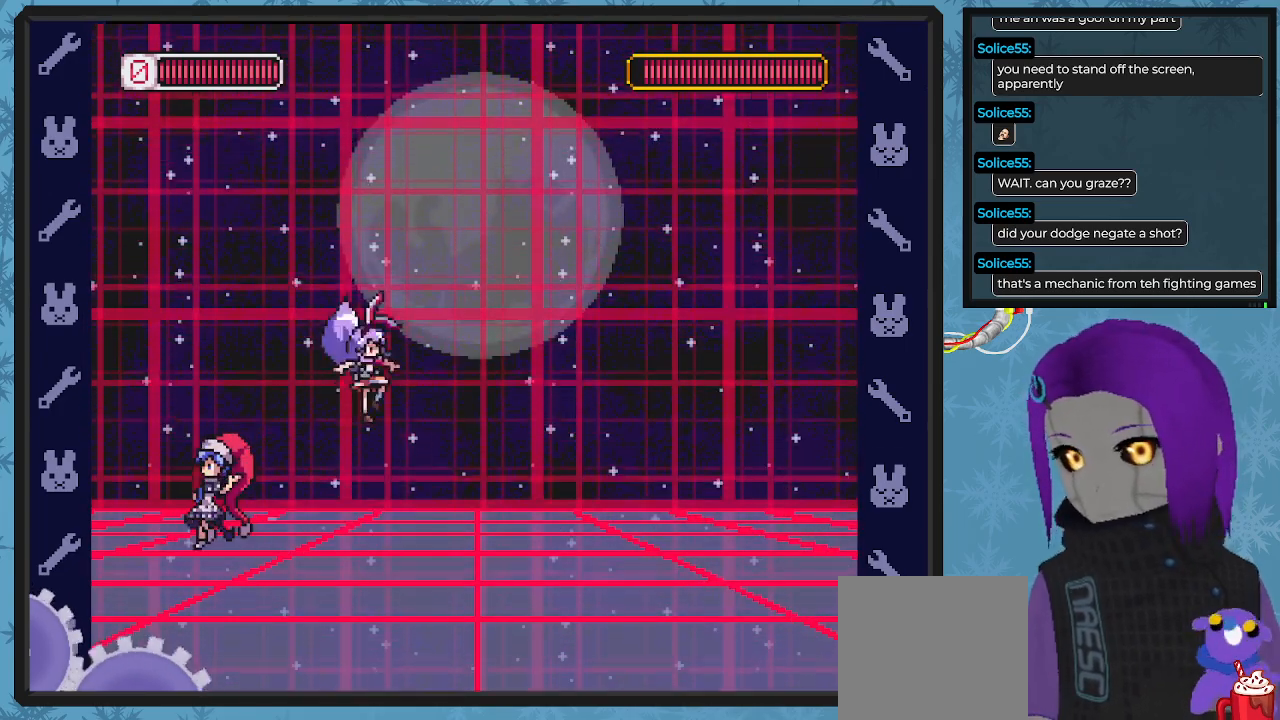
{"buttons": ["X", "DPAD_DOWN", "DPAD_RIGHT"], "left_stick": "center", "events": [[33, "DPAD_DOWN", "up"], [33, "DPAD_LEFT", "down"], [33, "DPAD_RIGHT", "up"], [133, "X", "down"], [167, "DPAD_LEFT", "up"], [200, "X", "up"], [233, "DPAD_RIGHT", "down"], [267, "X", "down"], [433, "DPAD_DOWN", "down"]]}
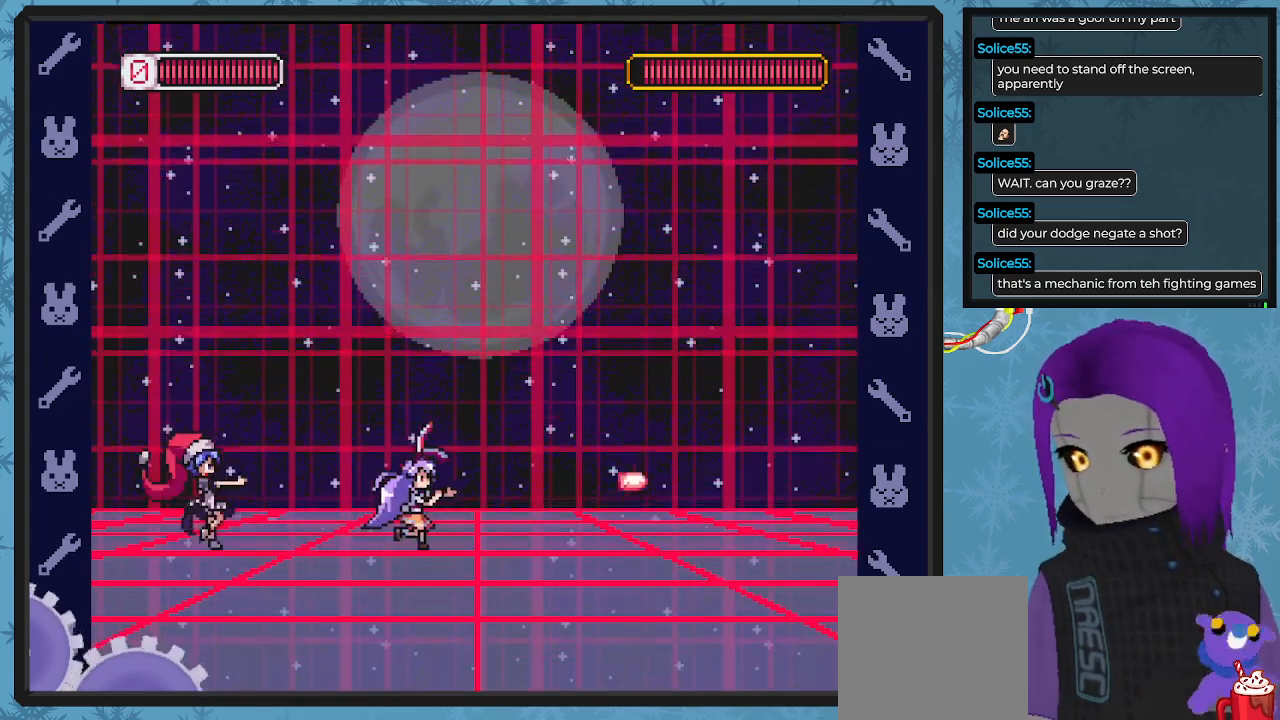
{"buttons": ["X", "DPAD_DOWN", "DPAD_RIGHT"], "left_stick": "center", "events": []}
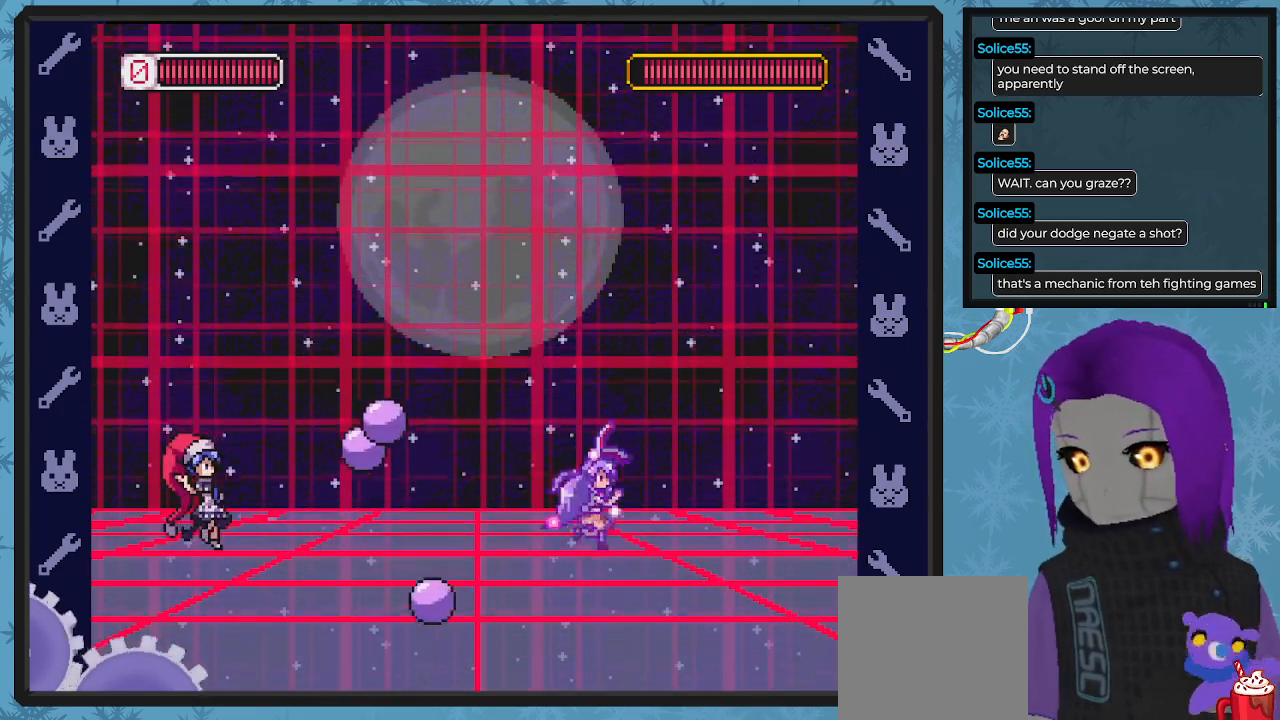
{"buttons": ["X", "DPAD_LEFT"], "left_stick": "center", "events": [[367, "DPAD_DOWN", "up"], [367, "DPAD_RIGHT", "up"], [400, "DPAD_LEFT", "down"]]}
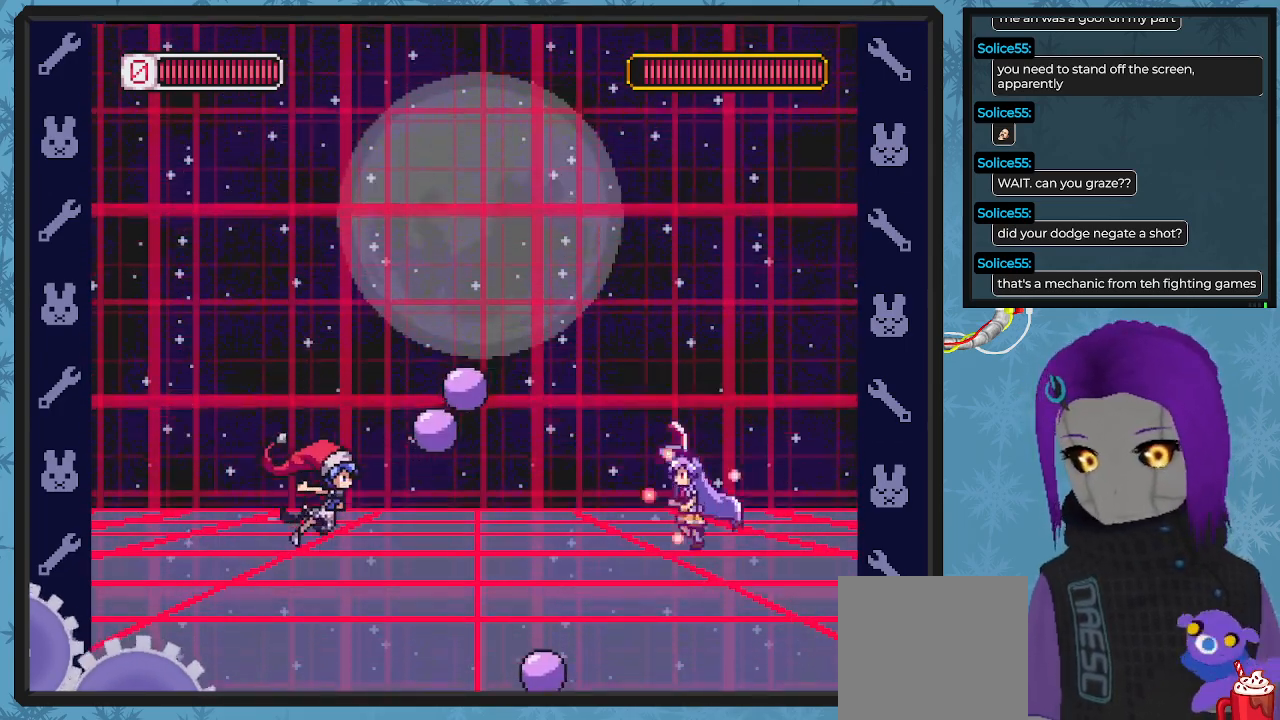
{"buttons": ["X"], "left_stick": "center", "events": [[100, "DPAD_LEFT", "up"], [300, "DPAD_LEFT", "down"], [333, "DPAD_LEFT", "up"]]}
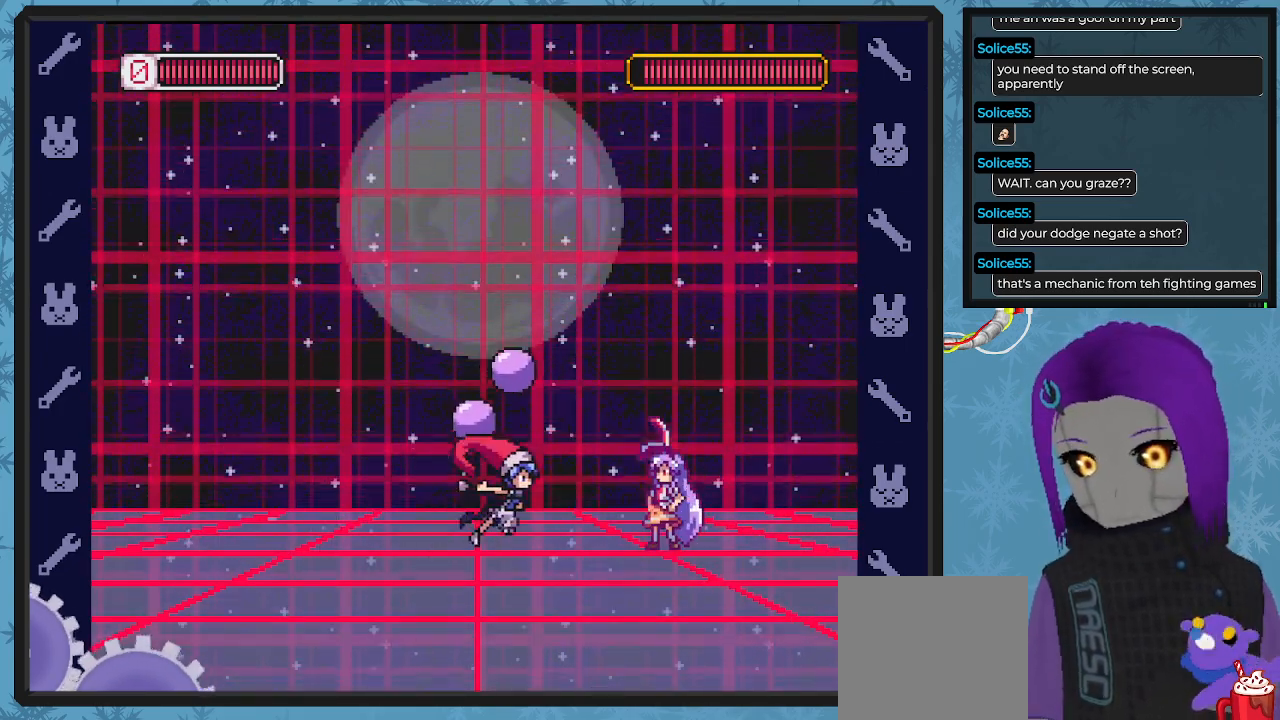
{"buttons": ["X", "DPAD_RIGHT"], "left_stick": "center", "events": [[100, "X", "up"], [167, "DPAD_RIGHT", "down"], [167, "X", "down"]]}
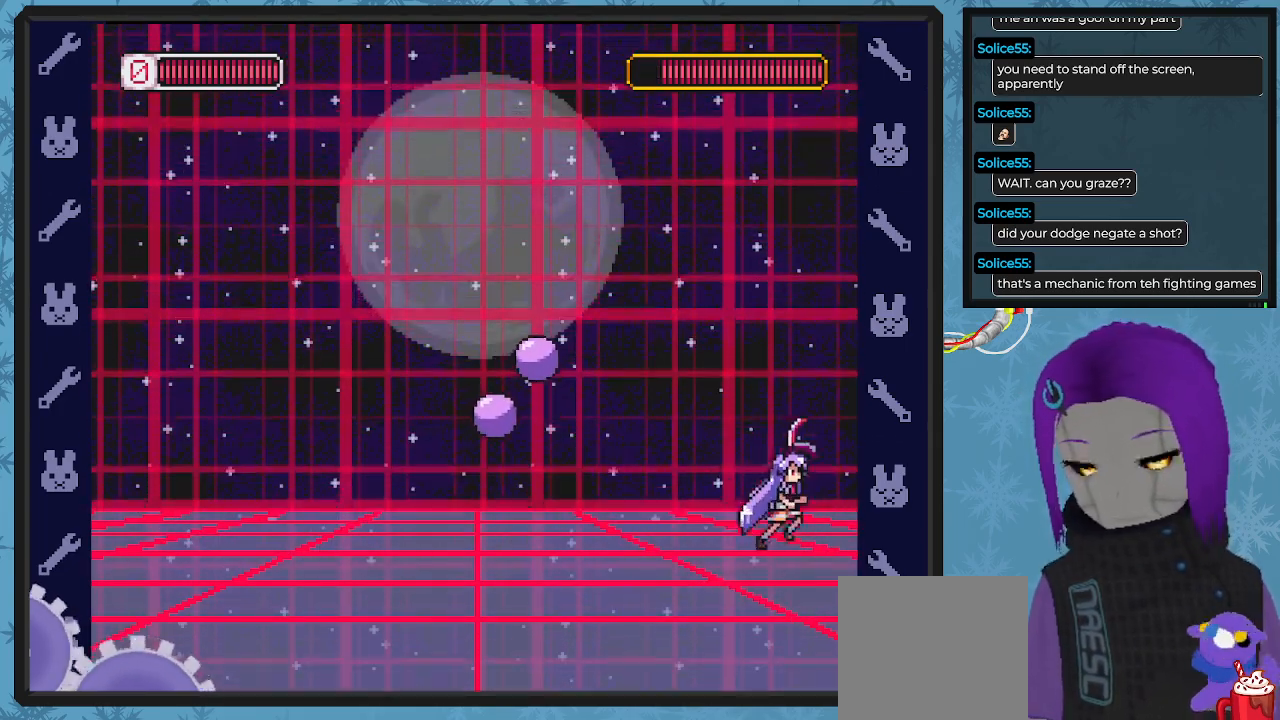
{"buttons": ["X"], "left_stick": "center", "events": [[33, "A", "down"], [67, "DPAD_DOWN", "down"], [100, "DPAD_DOWN", "up"], [100, "DPAD_RIGHT", "up"], [267, "A", "up"], [267, "DPAD_RIGHT", "down"], [400, "DPAD_RIGHT", "up"]]}
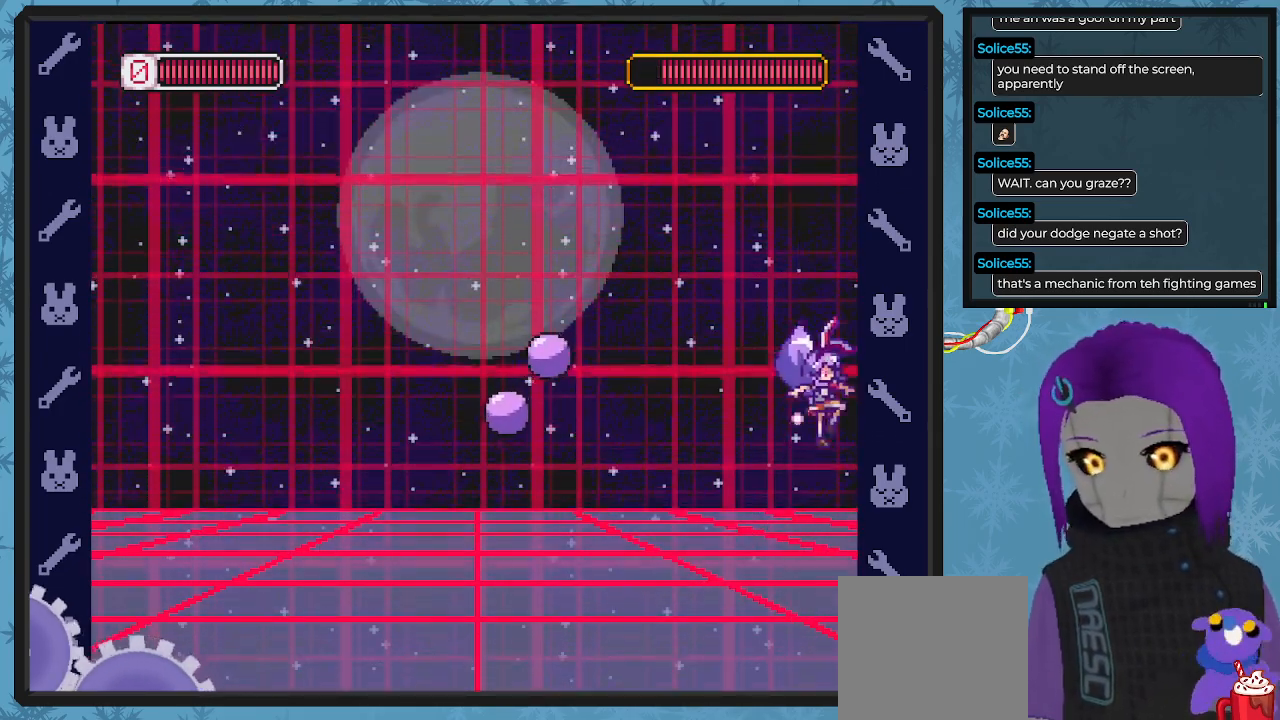
{"buttons": ["X", "DPAD_LEFT"], "left_stick": "center", "events": [[67, "DPAD_RIGHT", "down"], [167, "DPAD_RIGHT", "up"], [267, "DPAD_LEFT", "down"]]}
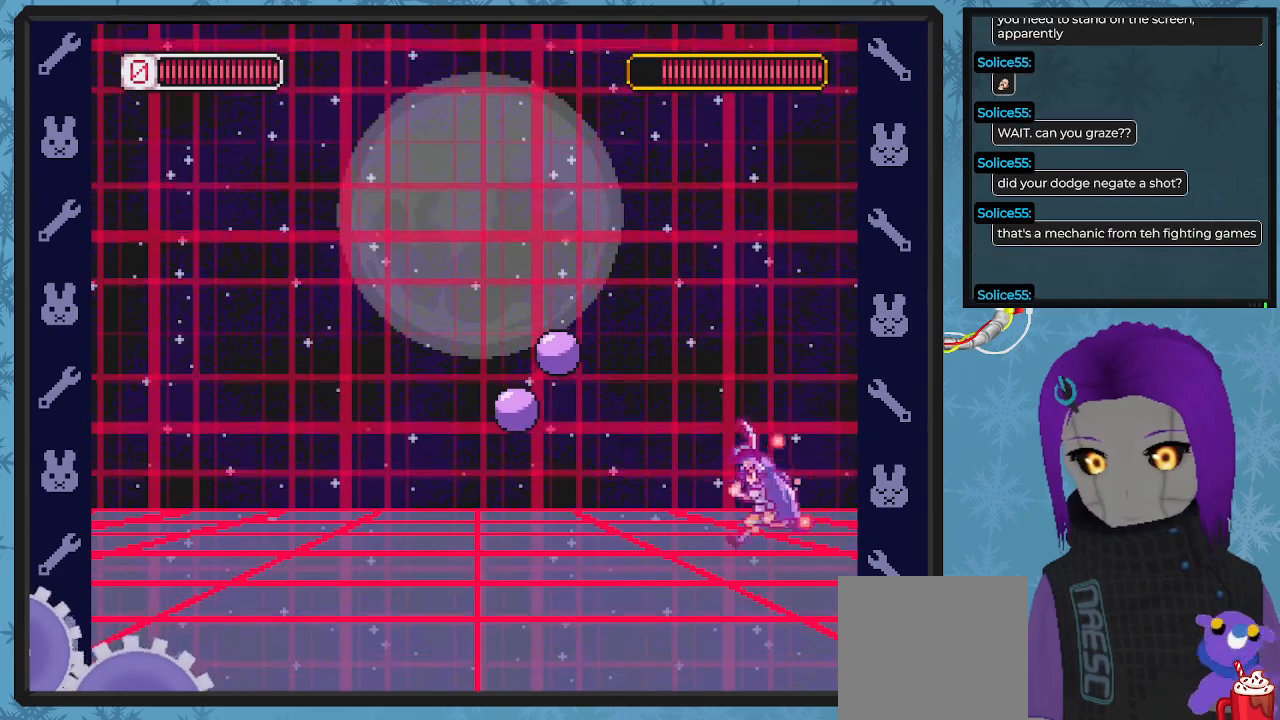
{"buttons": ["B", "X", "DPAD_LEFT"], "left_stick": "center", "events": [[100, "B", "down"]]}
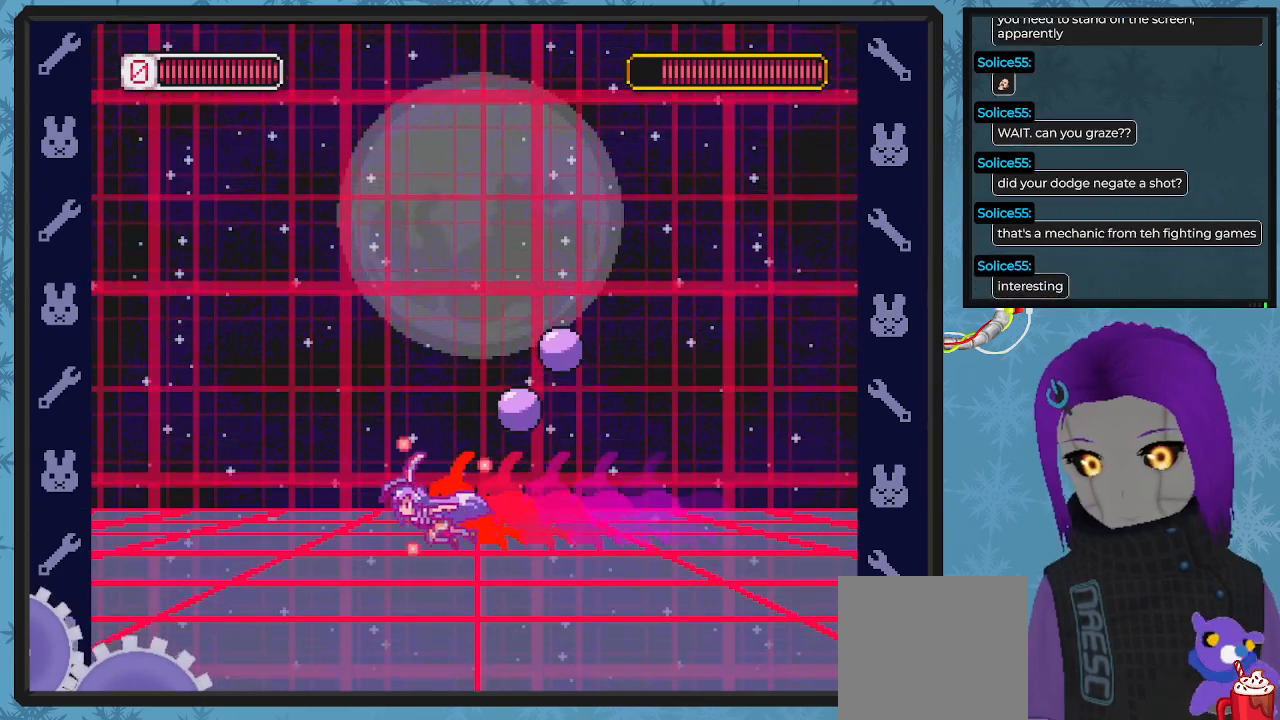
{"buttons": ["A", "X", "DPAD_DOWN", "DPAD_RIGHT"], "left_stick": "center", "events": [[233, "B", "up"], [333, "DPAD_UP", "down"], [367, "DPAD_DOWN", "down"], [367, "DPAD_LEFT", "up"], [367, "DPAD_RIGHT", "down"], [367, "DPAD_UP", "up"], [433, "A", "down"]]}
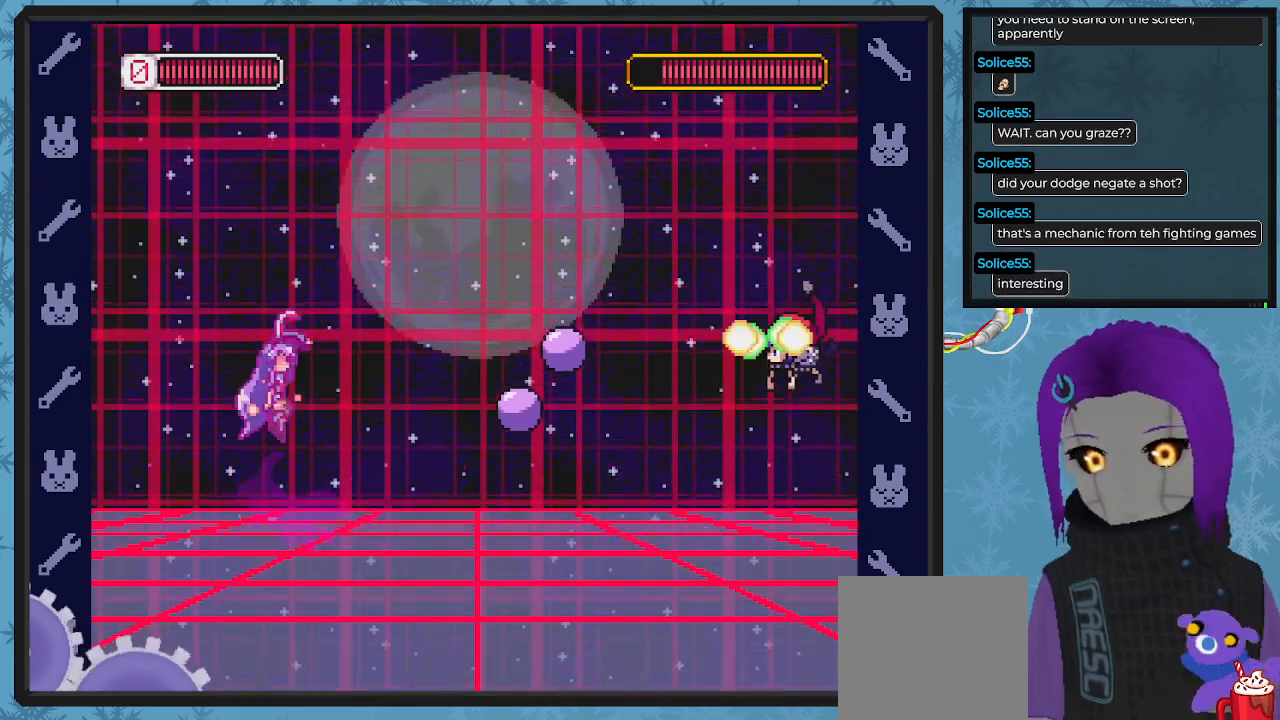
{"buttons": ["X", "DPAD_LEFT"], "left_stick": "center", "events": [[67, "A", "up"], [100, "X", "up"], [133, "X", "down"], [167, "DPAD_DOWN", "up"], [167, "DPAD_RIGHT", "up"], [300, "DPAD_LEFT", "down"]]}
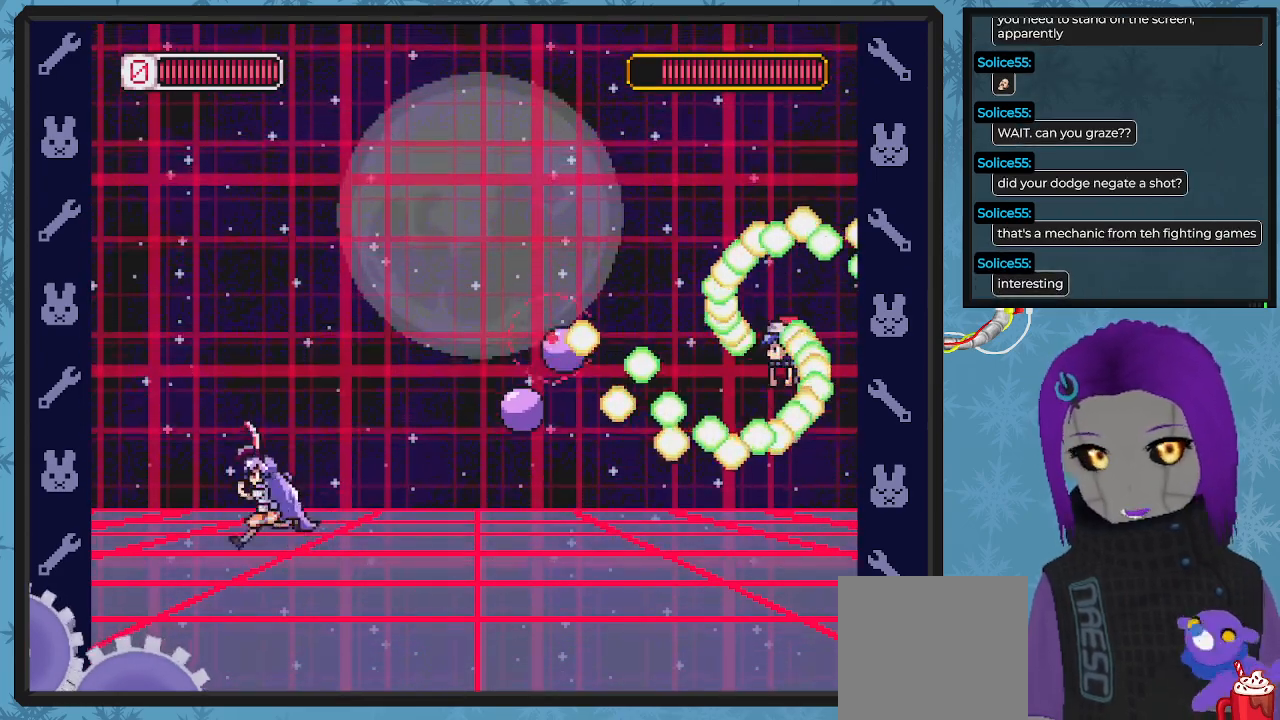
{"buttons": ["X", "DPAD_LEFT"], "left_stick": "center", "events": [[67, "DPAD_UP", "down"], [100, "A", "down"], [200, "DPAD_LEFT", "up"], [200, "DPAD_RIGHT", "down"], [200, "DPAD_UP", "up"], [267, "A", "up"], [333, "X", "up"], [367, "DPAD_RIGHT", "up"], [367, "X", "down"], [433, "X", "up"], [467, "X", "down"], [500, "DPAD_LEFT", "down"]]}
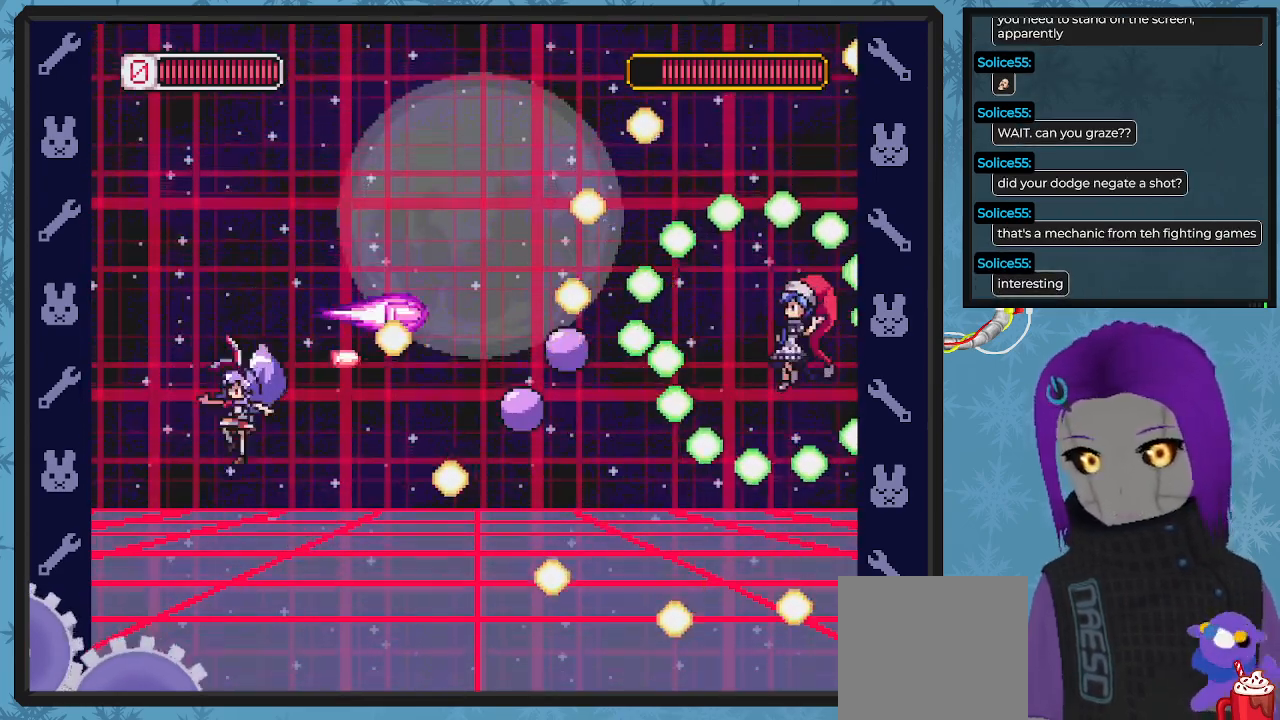
{"buttons": ["X", "DPAD_DOWN", "DPAD_RIGHT"], "left_stick": "center"}
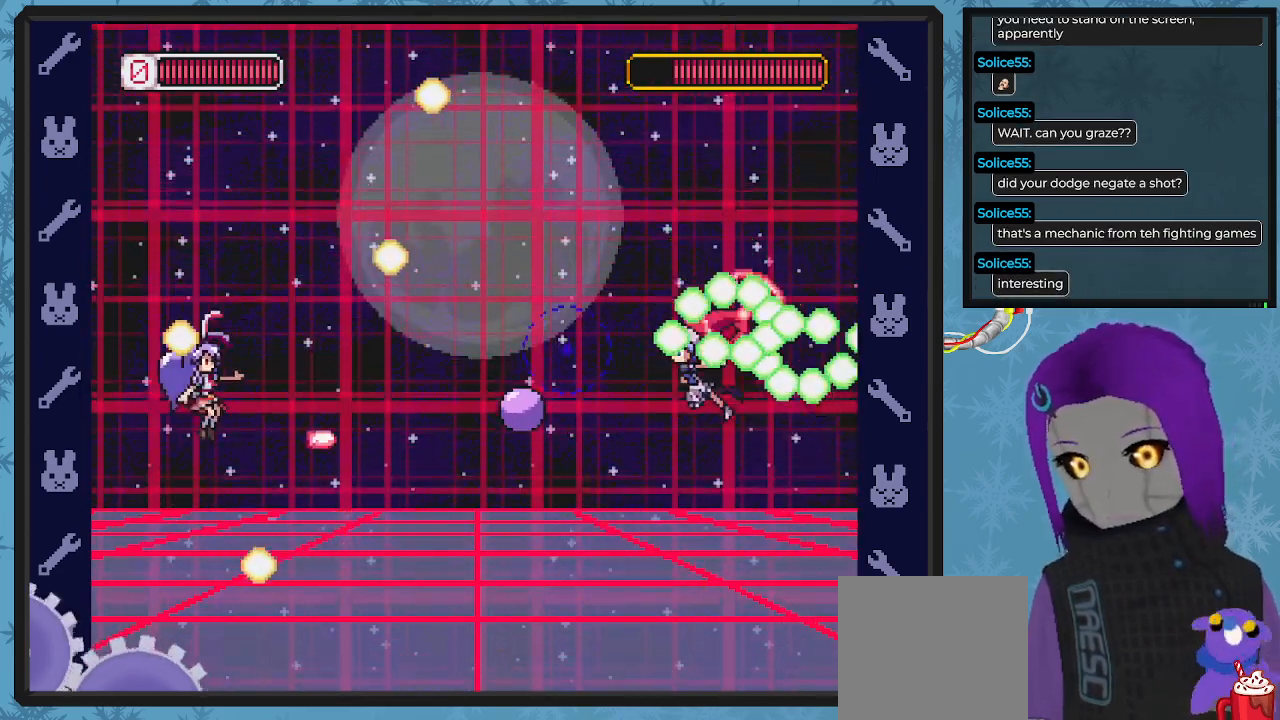
{"buttons": [], "left_stick": "center", "events": [[33, "DPAD_DOWN", "up"], [33, "X", "up"], [67, "X", "down"], [100, "DPAD_RIGHT", "up"], [167, "X", "up"], [233, "X", "down"], [333, "X", "up"], [400, "X", "down"], [500, "X", "up"]]}
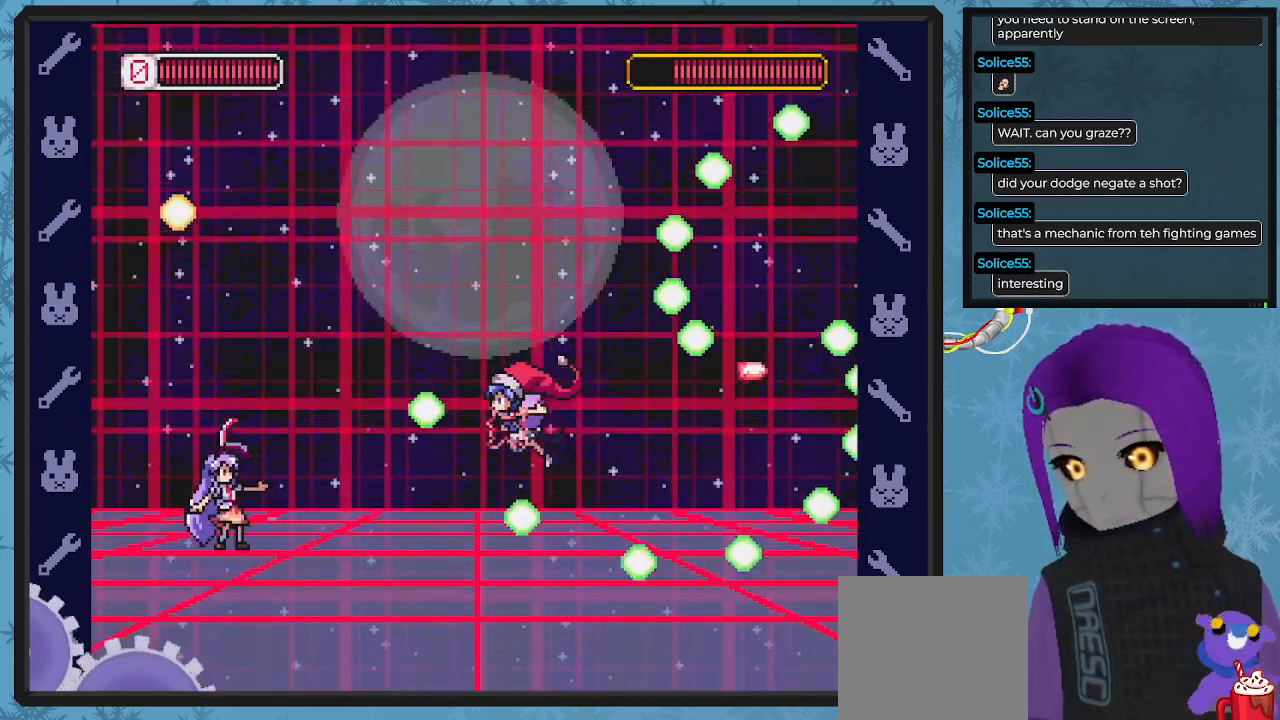
{"buttons": ["DPAD_UP", "DPAD_LEFT"], "left_stick": "center", "events": [[67, "X", "down"], [133, "X", "up"], [200, "DPAD_LEFT", "down"], [200, "X", "down"], [267, "DPAD_UP", "down"], [300, "X", "up"], [333, "DPAD_UP", "up"], [400, "DPAD_UP", "down"]]}